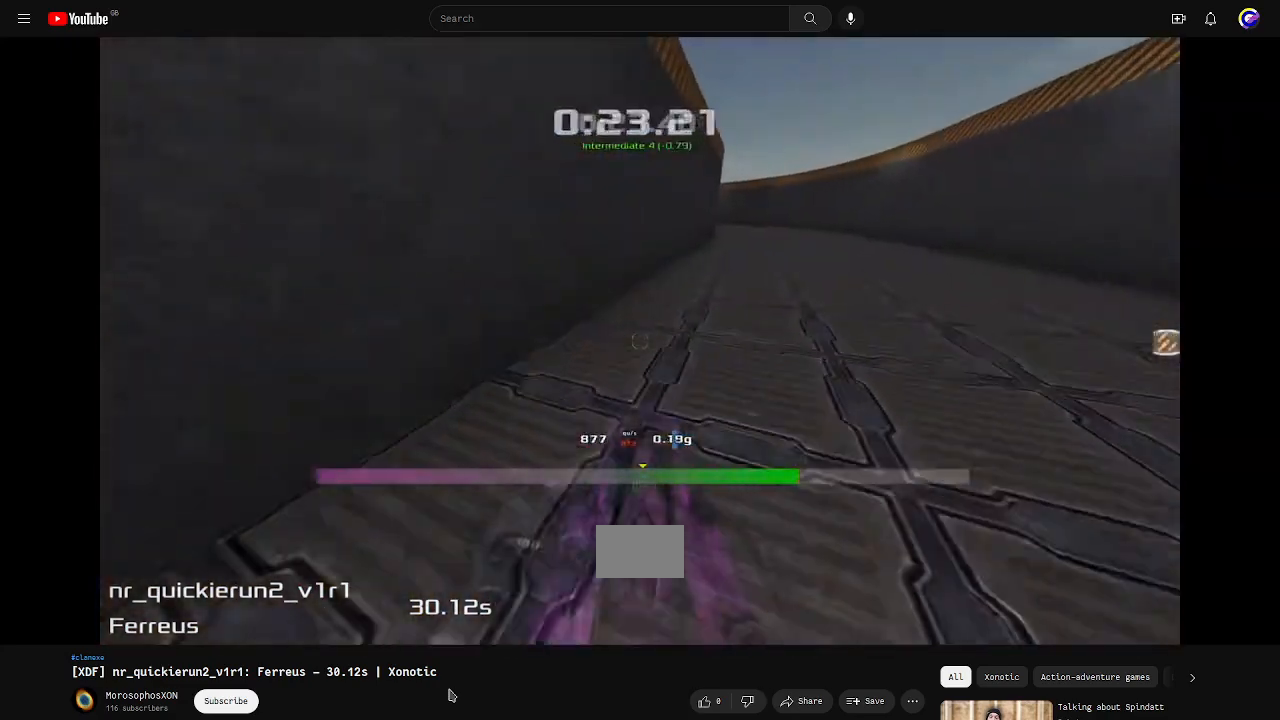
Gameplay with keyboard; each line is a JSON object with the keys held at the frame after it. "events" lists presses ("down") and releases ("up") of "down", "left", "right" and "up" between this image and that frame as [ms after this image, input, new state], when the widget could be followed in between. No other keys are recorded. Mouse input is not recorded. Not read: other_keys.
{"keys": ["left", "up"], "events": []}
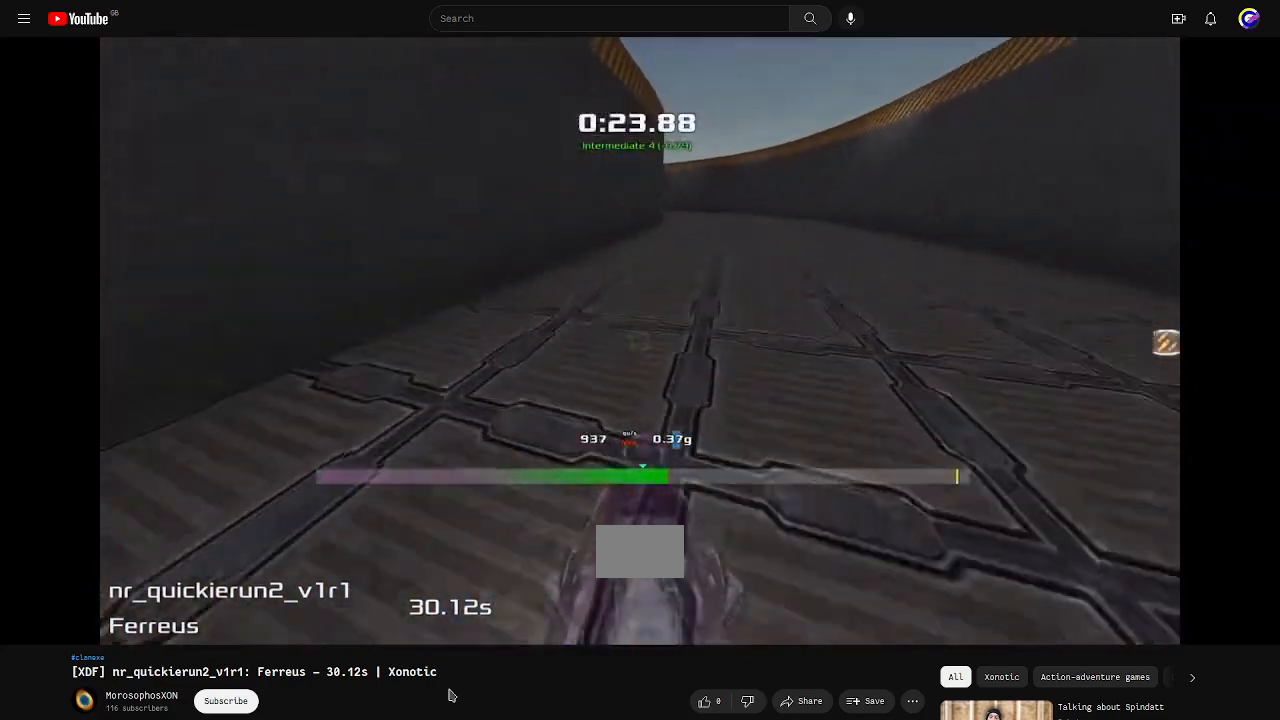
{"keys": ["left", "up"], "events": []}
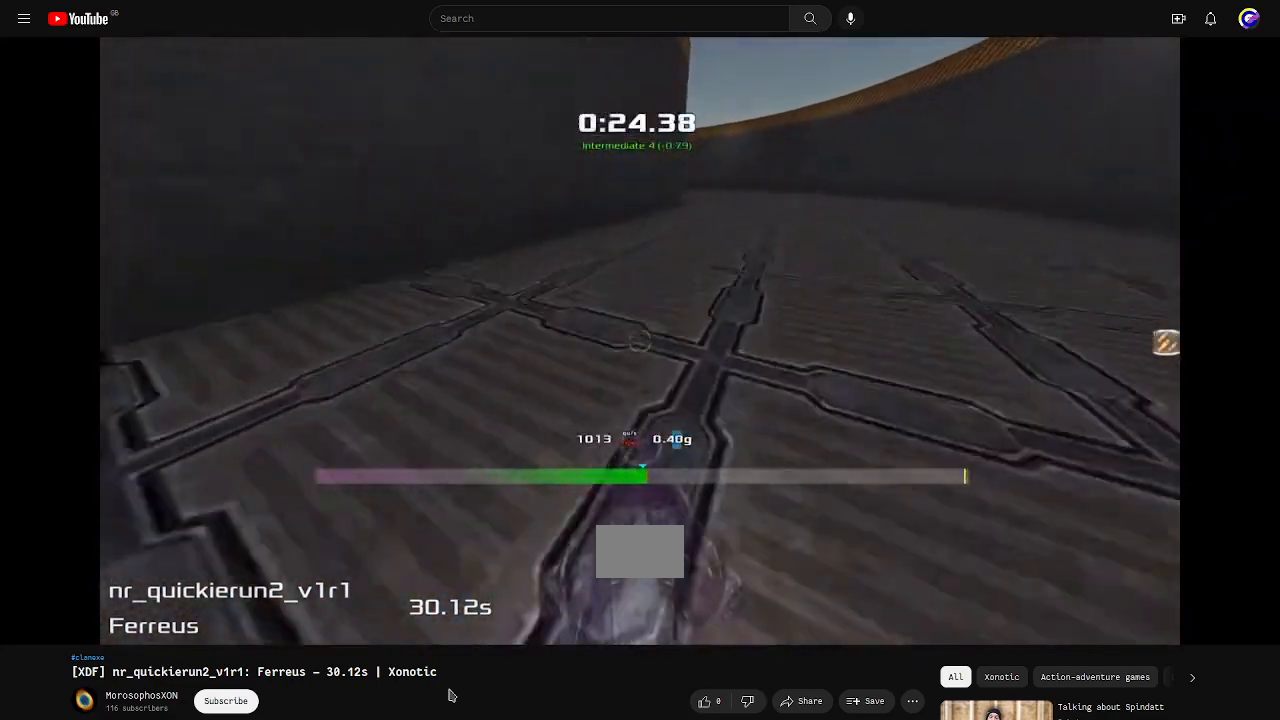
{"keys": ["left", "up"], "events": []}
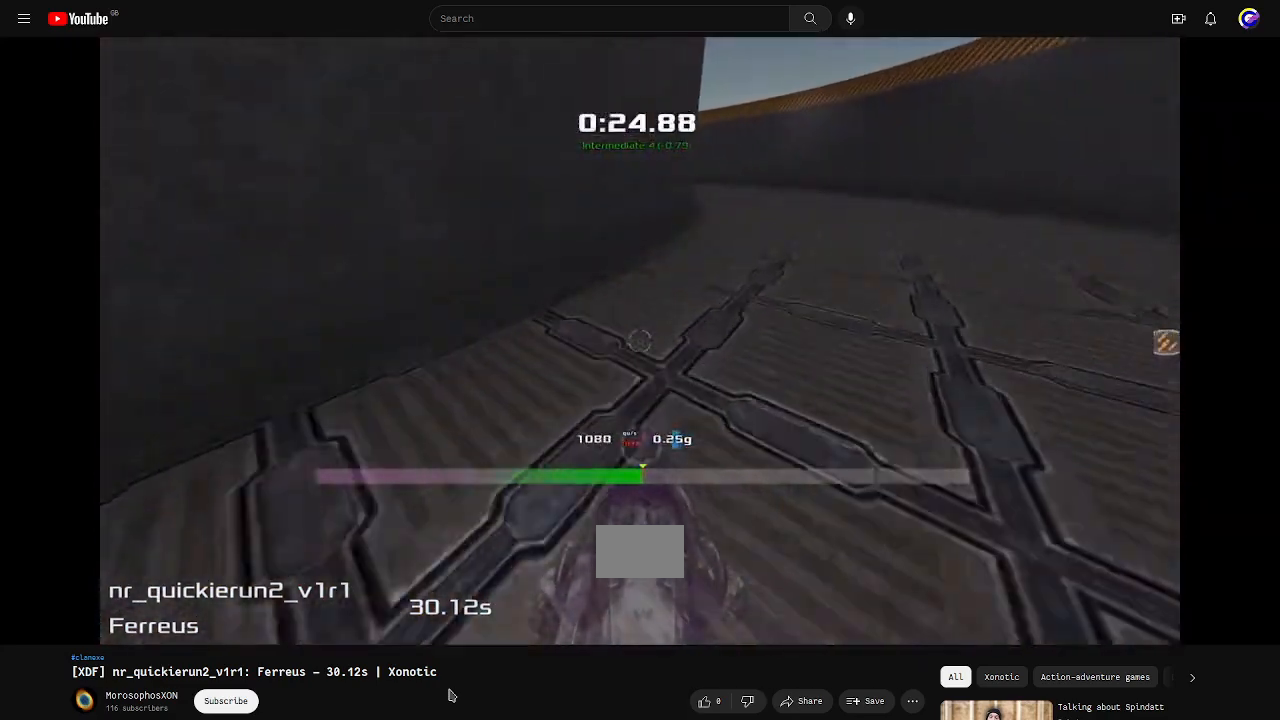
{"keys": ["left", "up"], "events": [[367, "left", "up"], [433, "left", "down"]]}
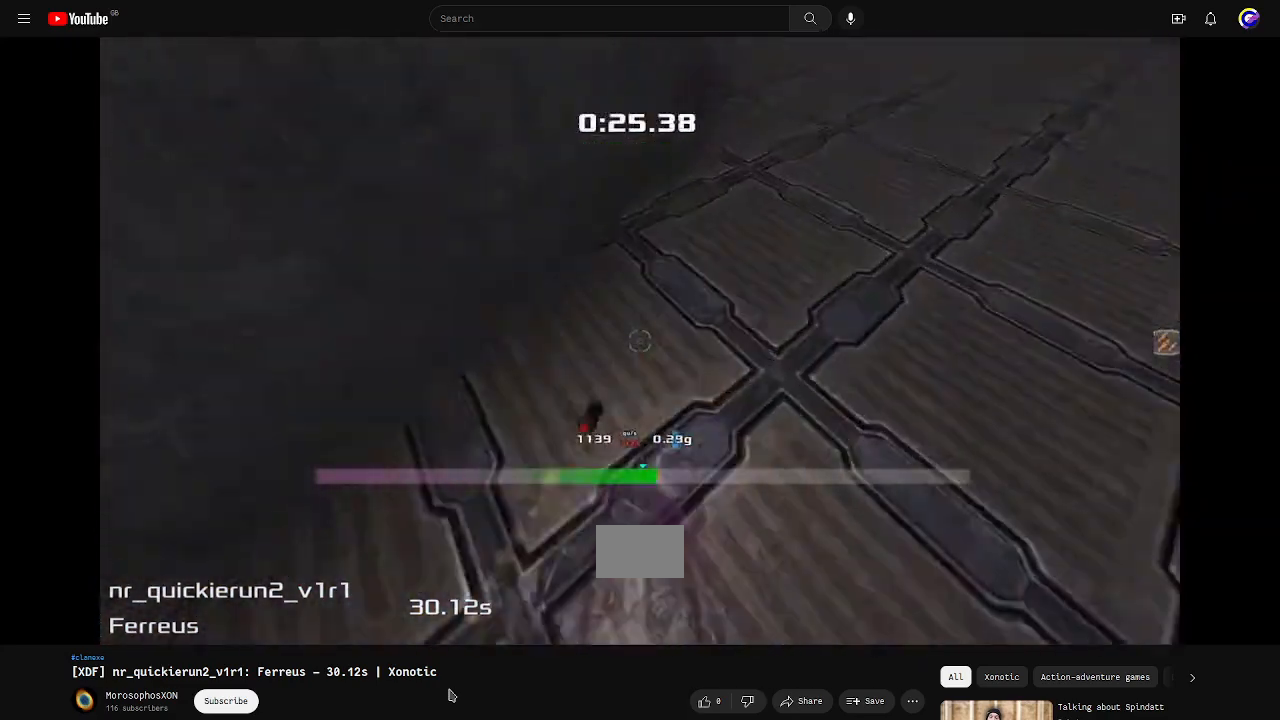
{"keys": ["left", "up"], "events": [[200, "left", "up"], [367, "left", "down"]]}
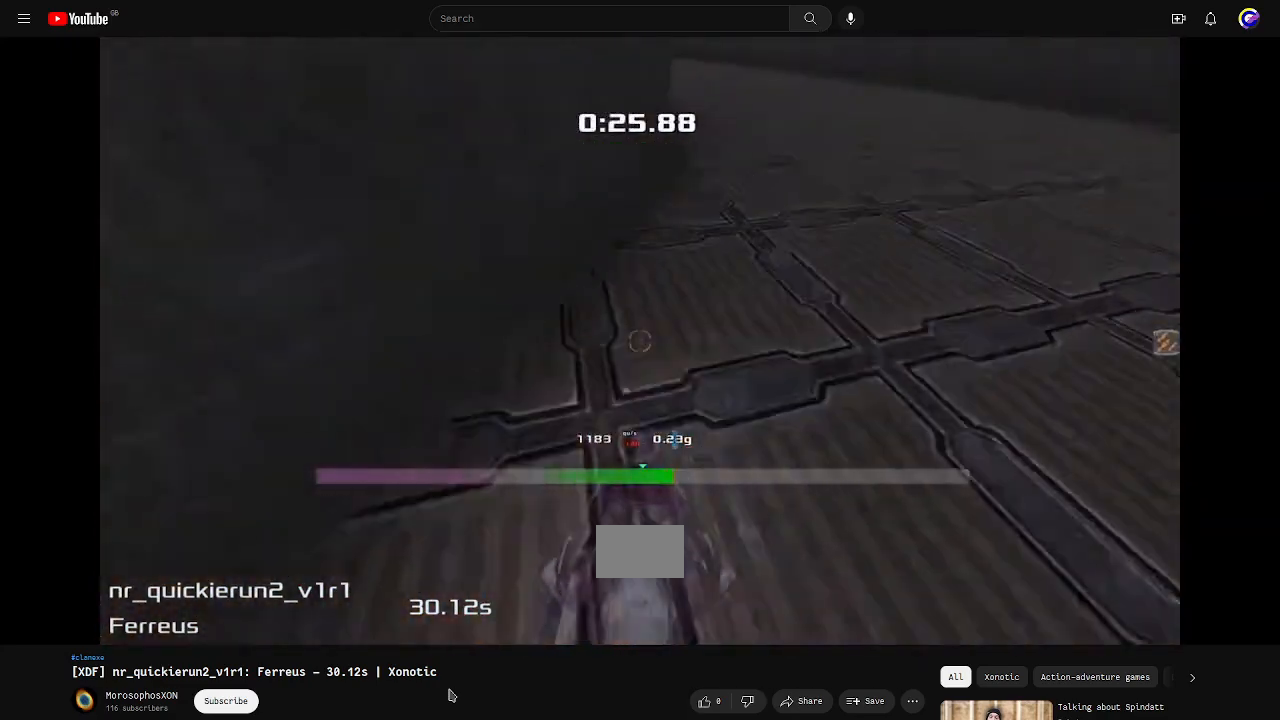
{"keys": ["up"], "events": [[200, "left", "up"]]}
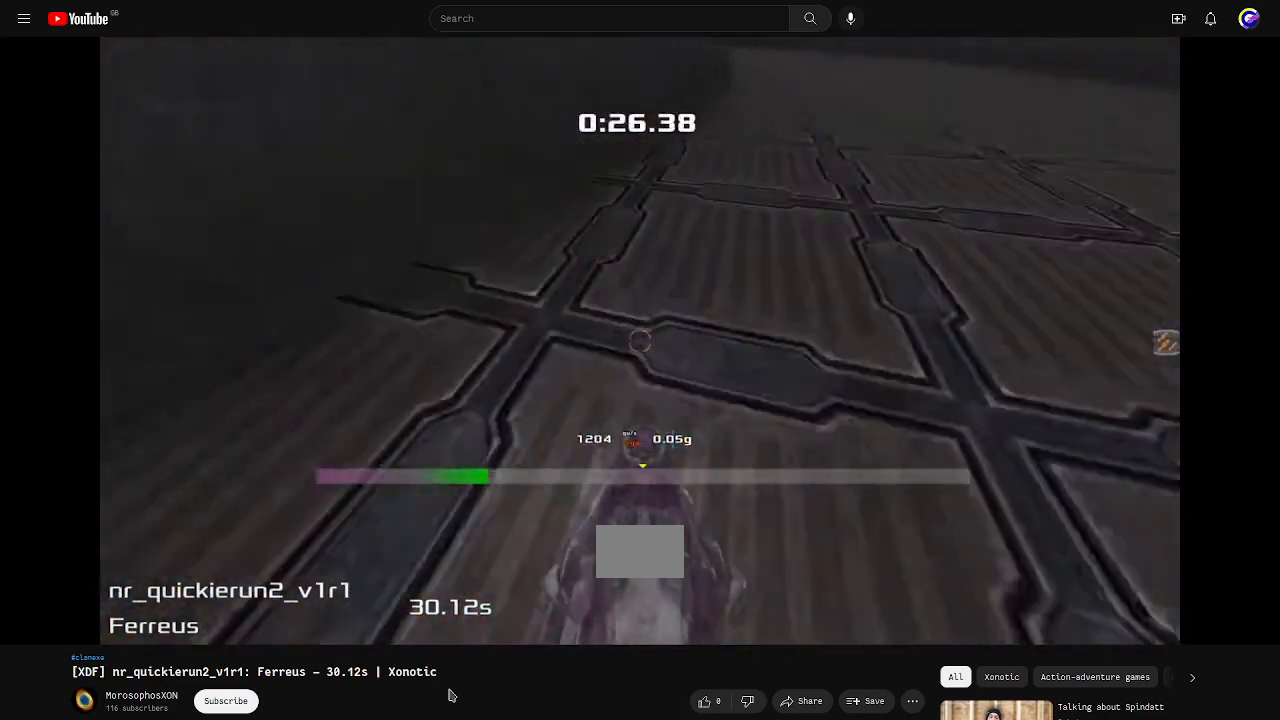
{"keys": ["left", "up"], "events": [[67, "left", "down"]]}
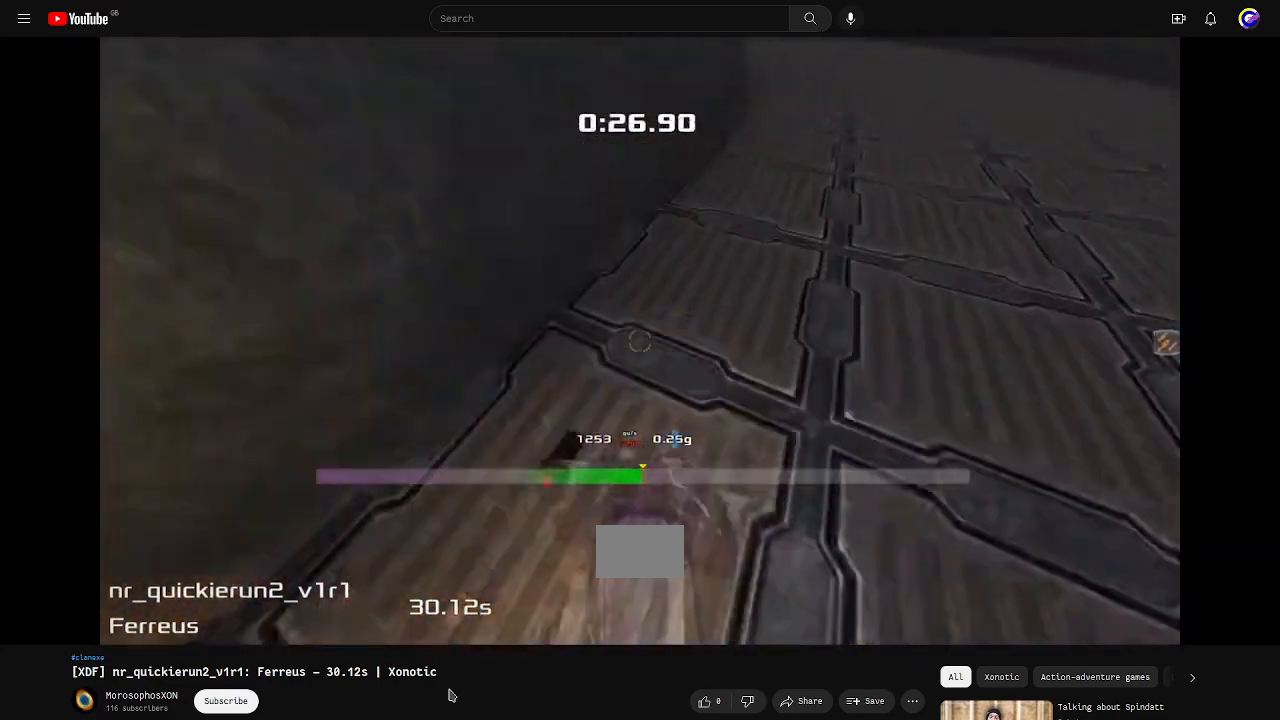
{"keys": ["left", "up"], "events": [[233, "left", "up"], [333, "left", "down"]]}
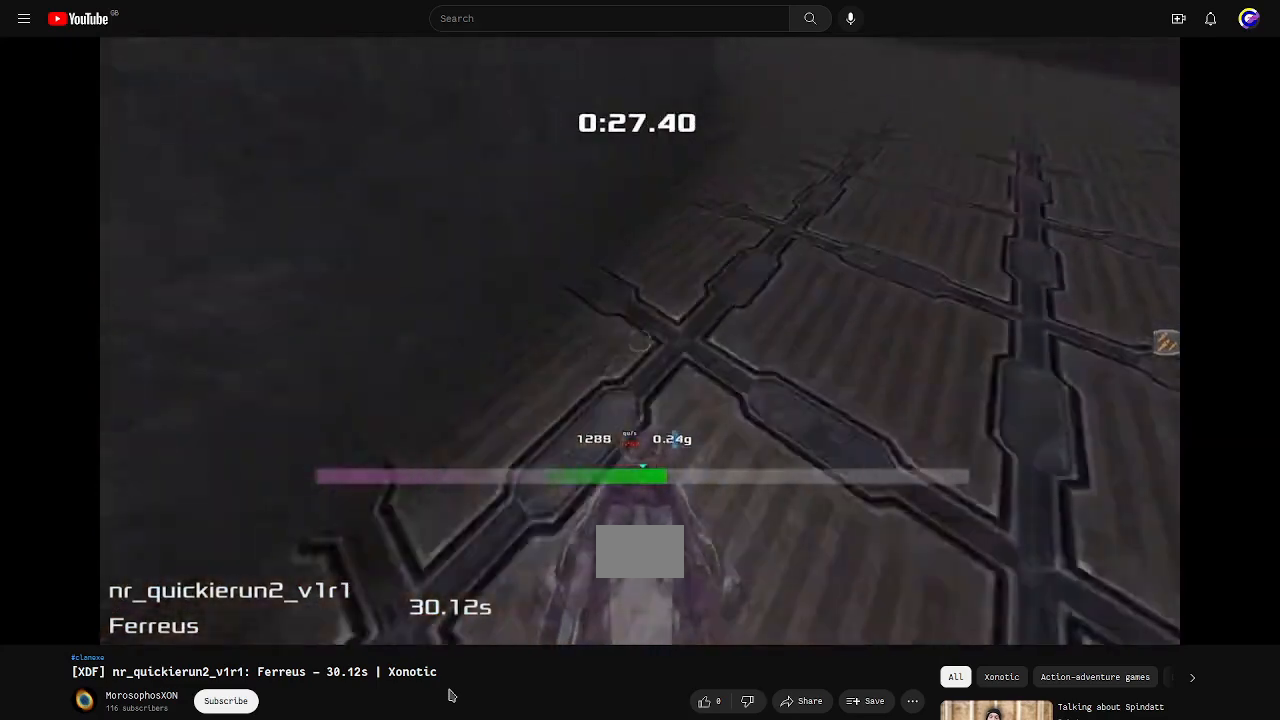
{"keys": ["up"], "events": [[200, "left", "up"]]}
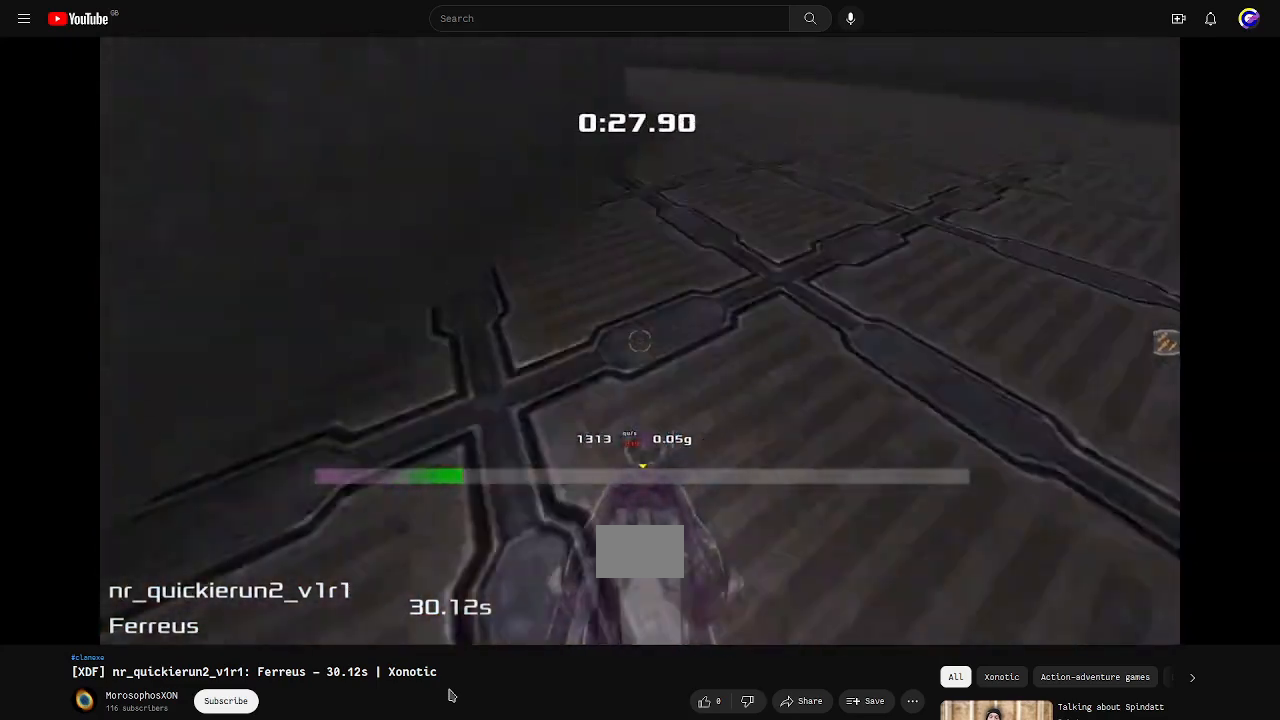
{"keys": ["up"], "events": []}
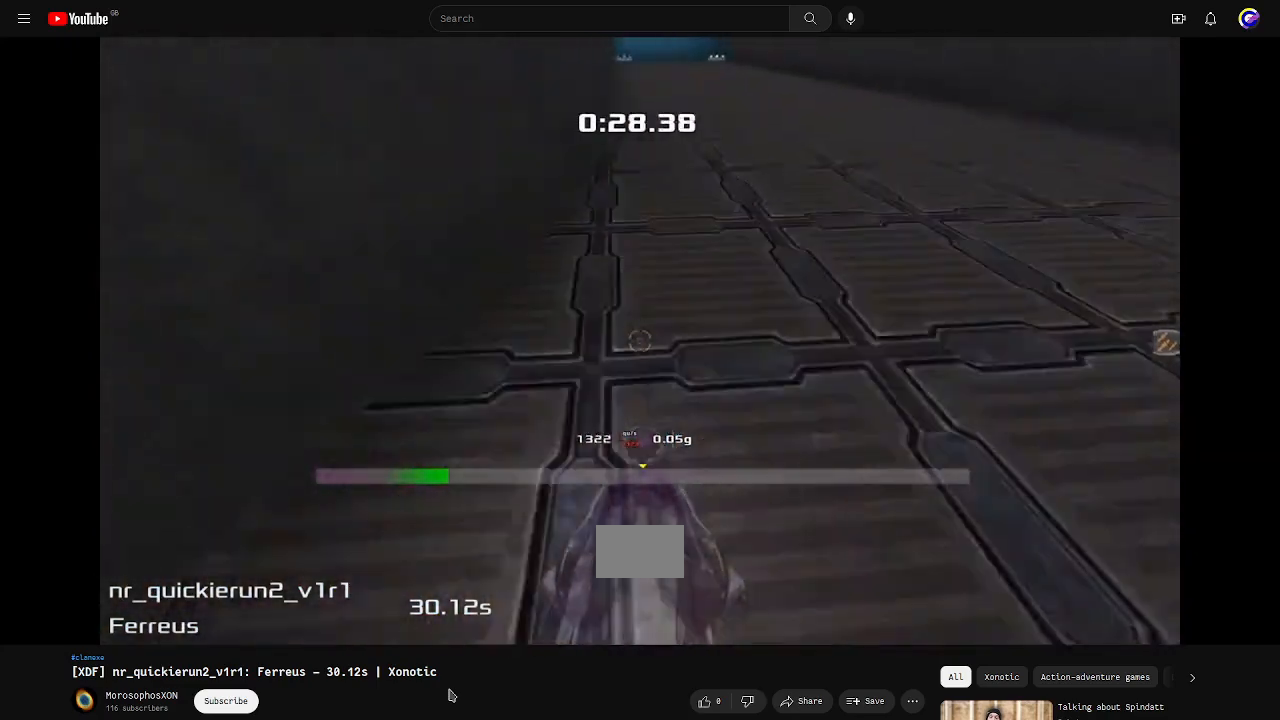
{"keys": ["left", "up"], "events": [[67, "left", "down"]]}
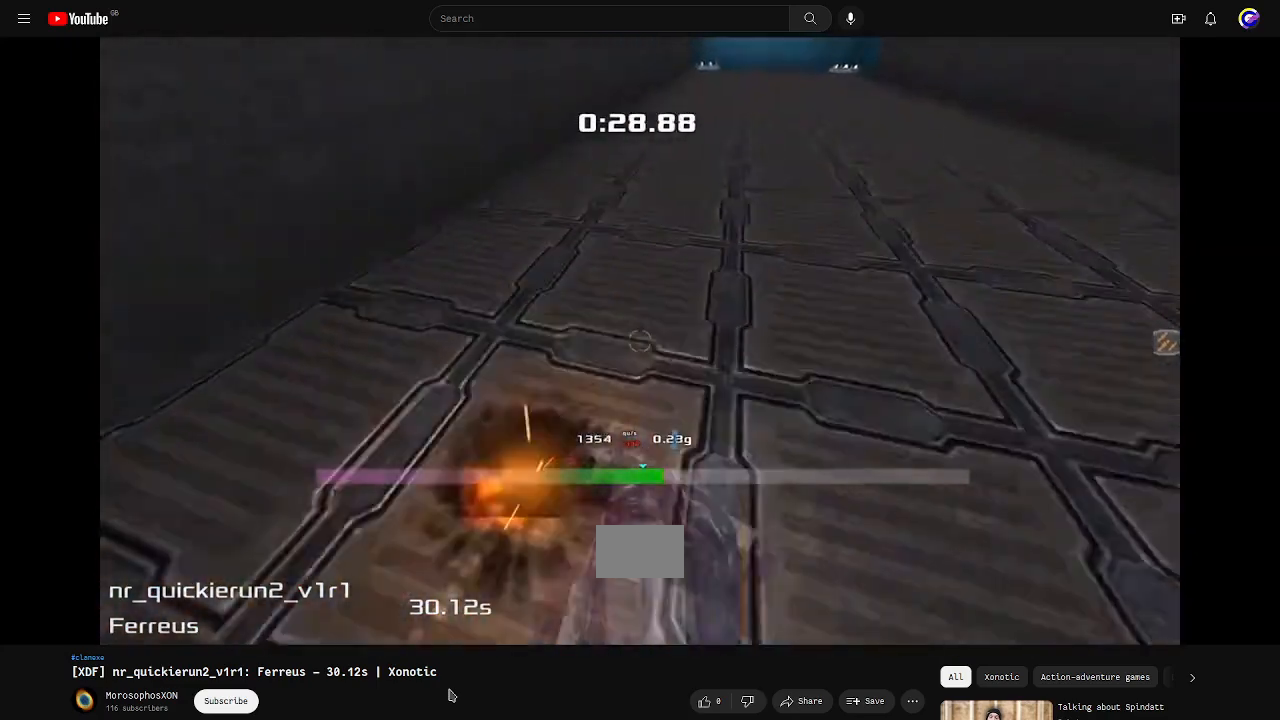
{"keys": ["left", "up"]}
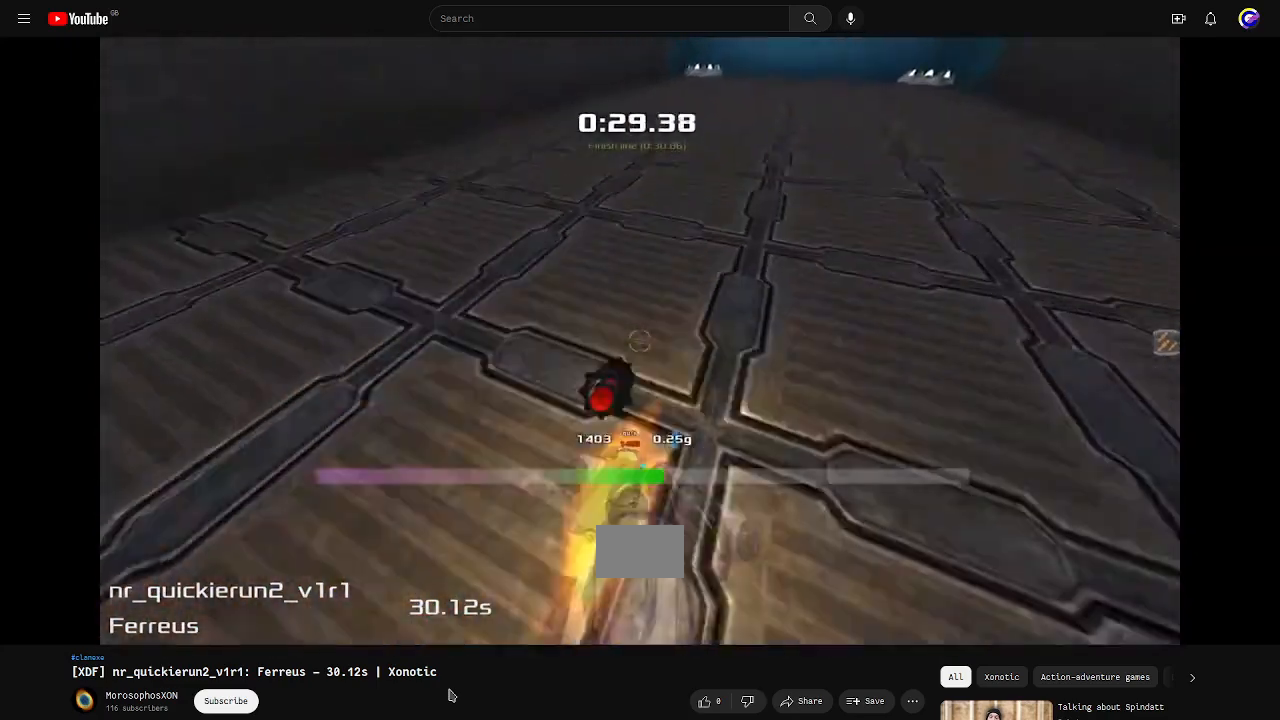
{"keys": ["left", "up"], "events": []}
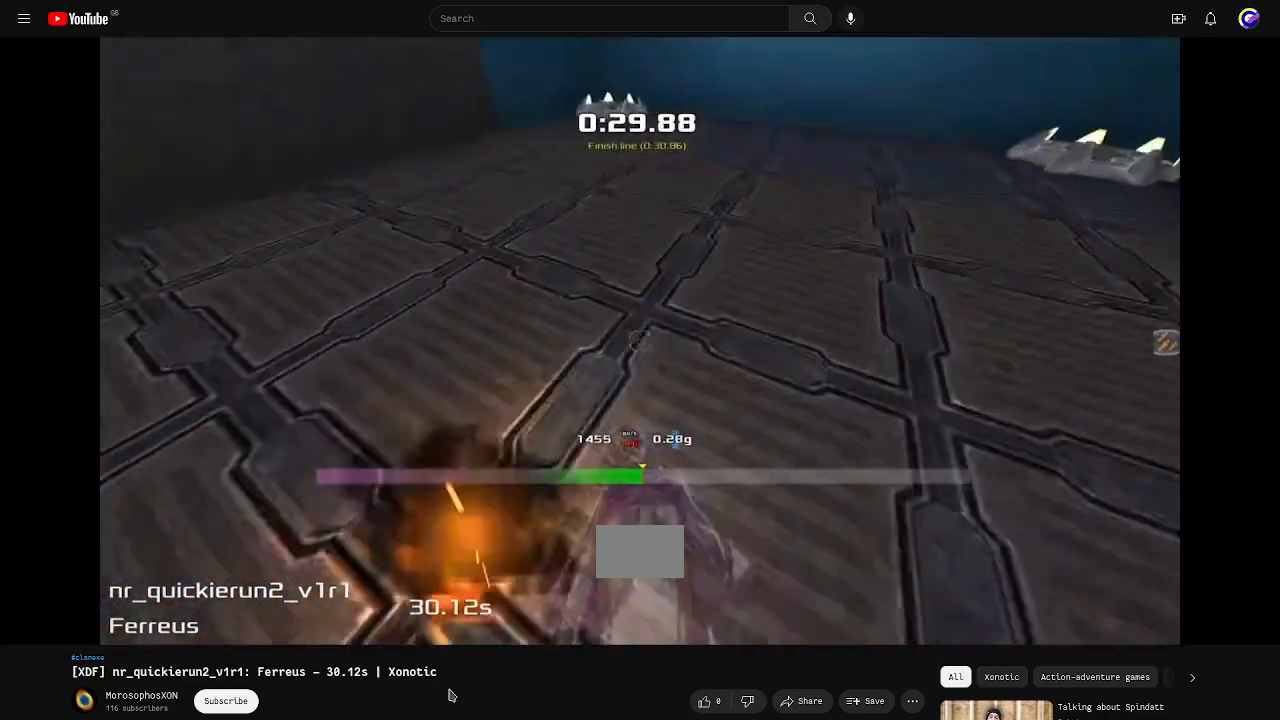
{"keys": ["left"], "events": [[500, "up", "up"]]}
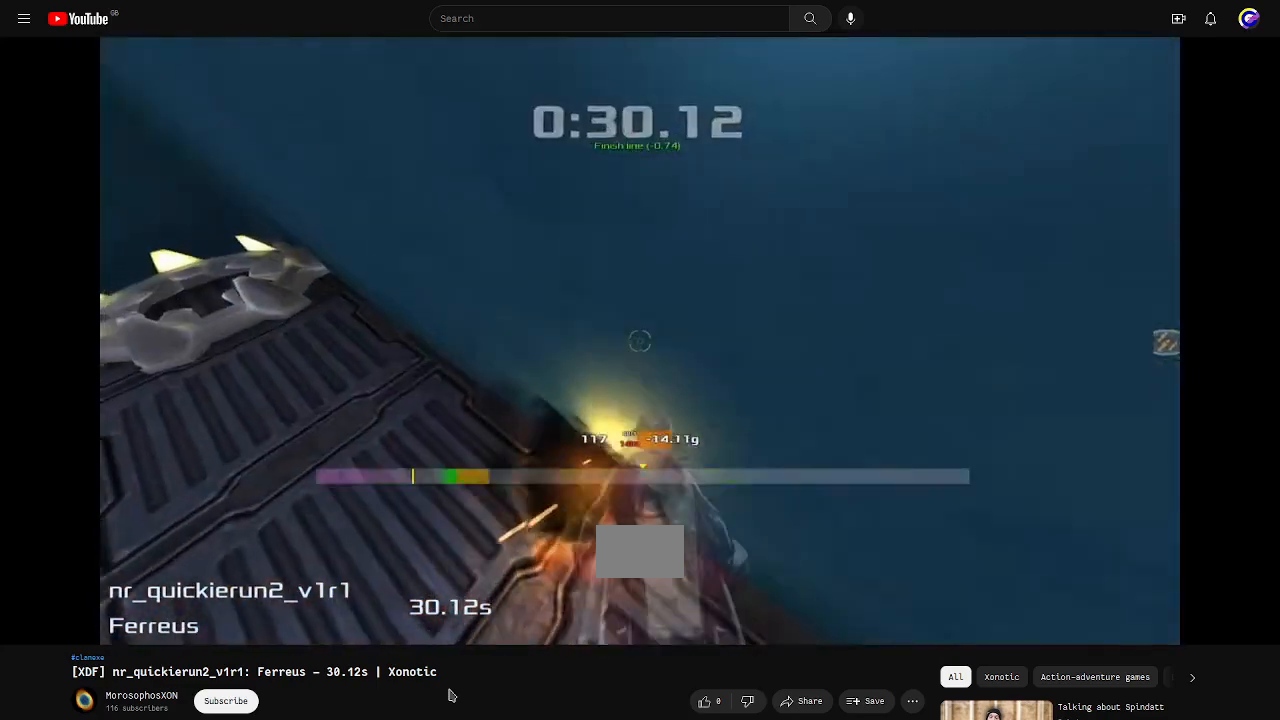
{"keys": []}